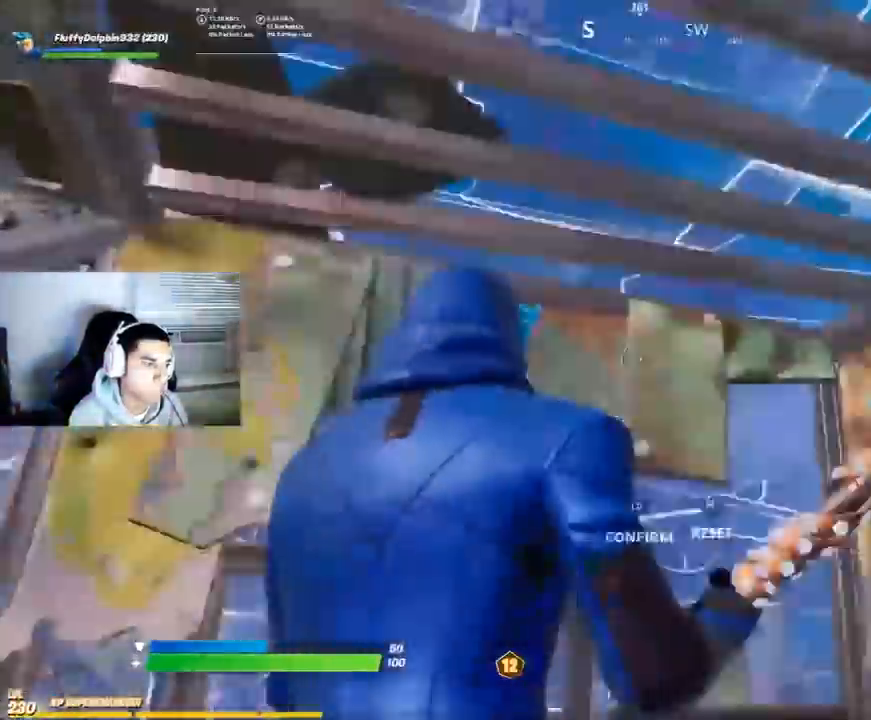
Gameplay with a controller (PlayStation layout); each line is a JSON object with the inputs held at the frame after it. "events" lists button and stick changes between this image and that frame as [ms after this image, input, new state], when the widget could be followed in between.
{"buttons": [], "left_stick": "up-right", "right_stick": "left", "events": [[17, "R3", "down"], [33, "CROSS", "down"], [33, "L2", "down"], [33, "right_stick", "left"], [83, "CROSS", "up"], [83, "R3", "up"], [133, "left_stick", "up-left"], [133, "right_stick", "down-left"], [150, "L3", "up"], [217, "L2", "up"], [267, "left_stick", "up"], [300, "right_stick", "left"], [367, "left_stick", "up-right"]]}
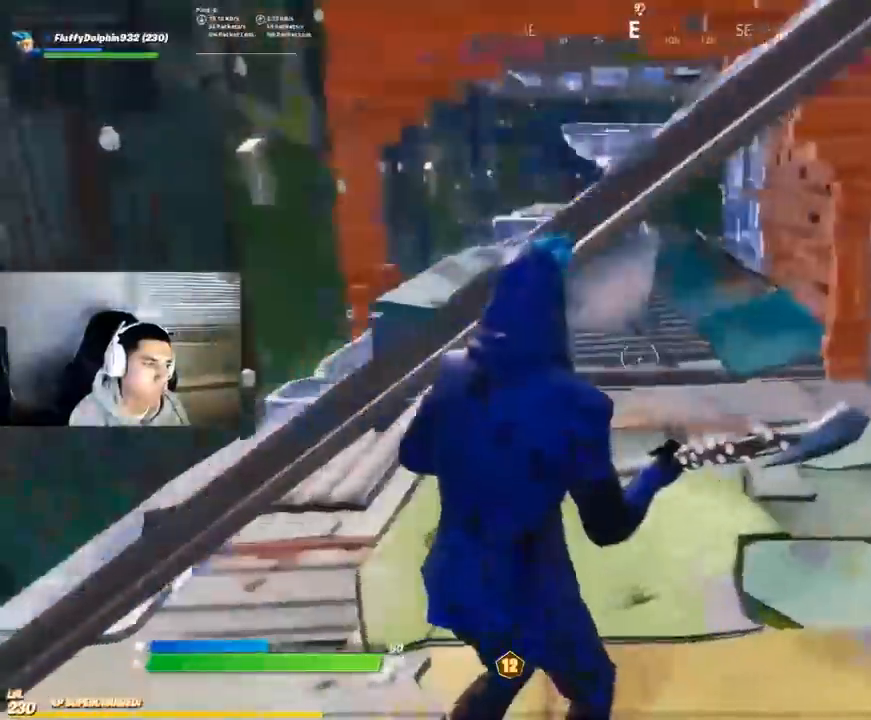
{"buttons": [], "left_stick": "up-right", "right_stick": "left", "events": []}
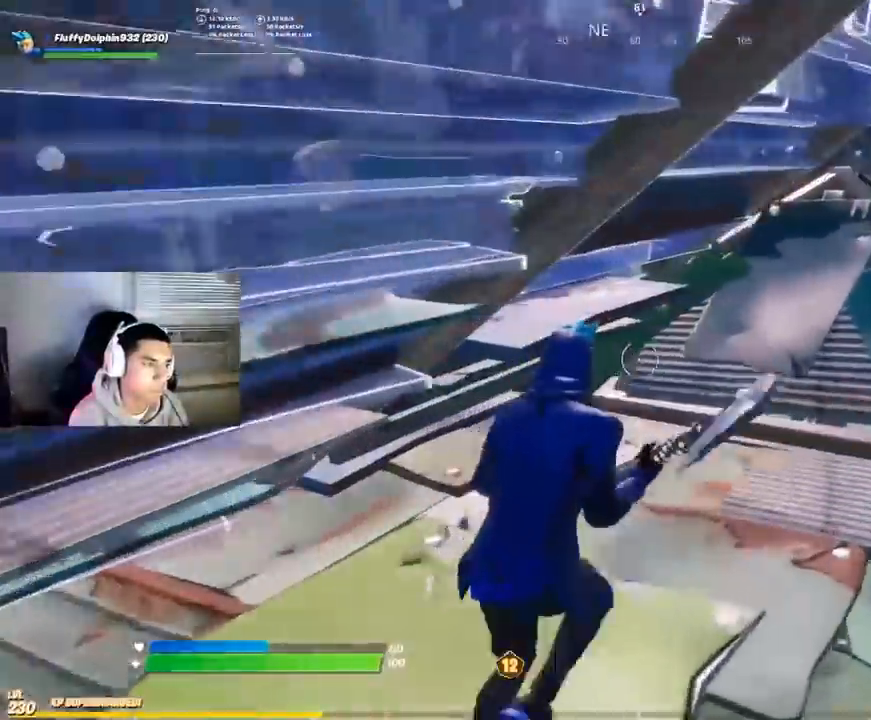
{"buttons": ["TRIANGLE"], "left_stick": "up-right", "right_stick": "center", "events": [[17, "right_stick", "center"], [367, "TRIANGLE", "down"]]}
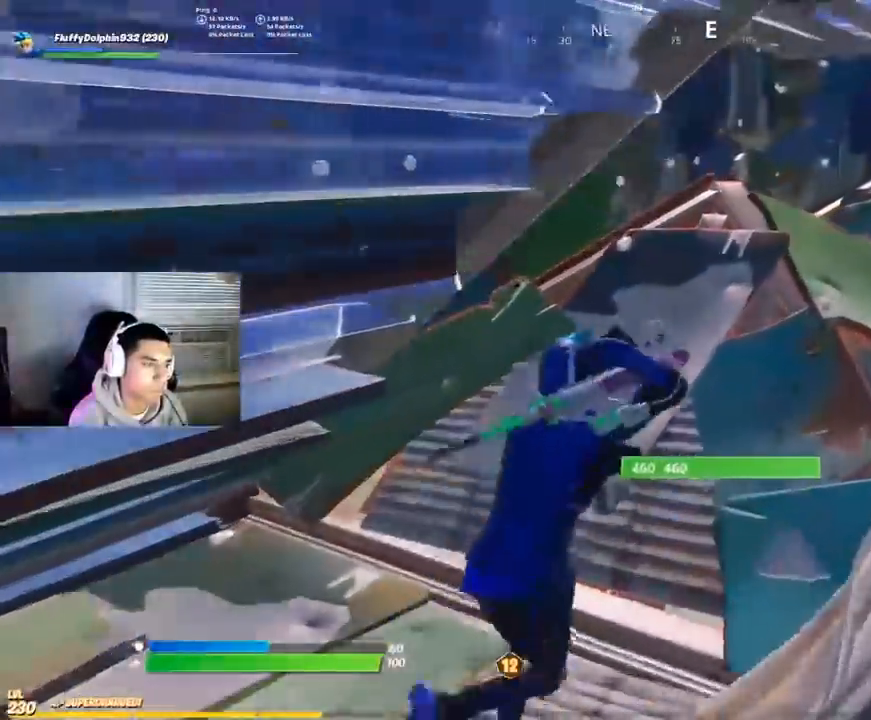
{"buttons": [], "left_stick": "up", "right_stick": "center", "events": [[50, "TRIANGLE", "up"], [117, "TRIANGLE", "down"], [183, "left_stick", "up"], [300, "TRIANGLE", "up"], [350, "right_stick", "down"], [483, "right_stick", "center"]]}
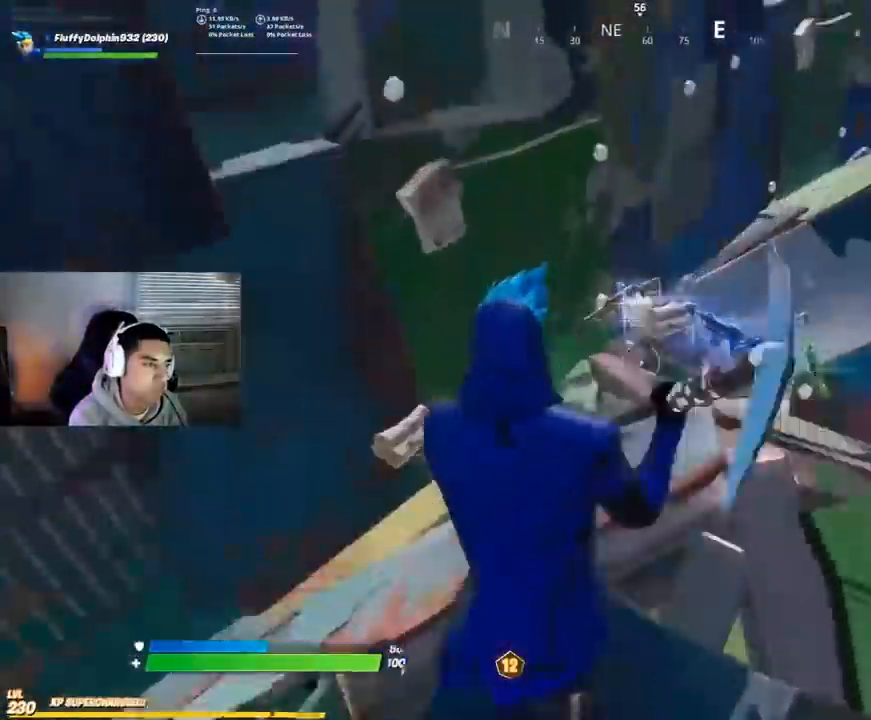
{"buttons": [], "left_stick": "up-right", "right_stick": "center", "events": [[200, "SQUARE", "down"], [250, "SQUARE", "up"], [383, "SQUARE", "down"], [433, "left_stick", "up-right"], [500, "SQUARE", "up"]]}
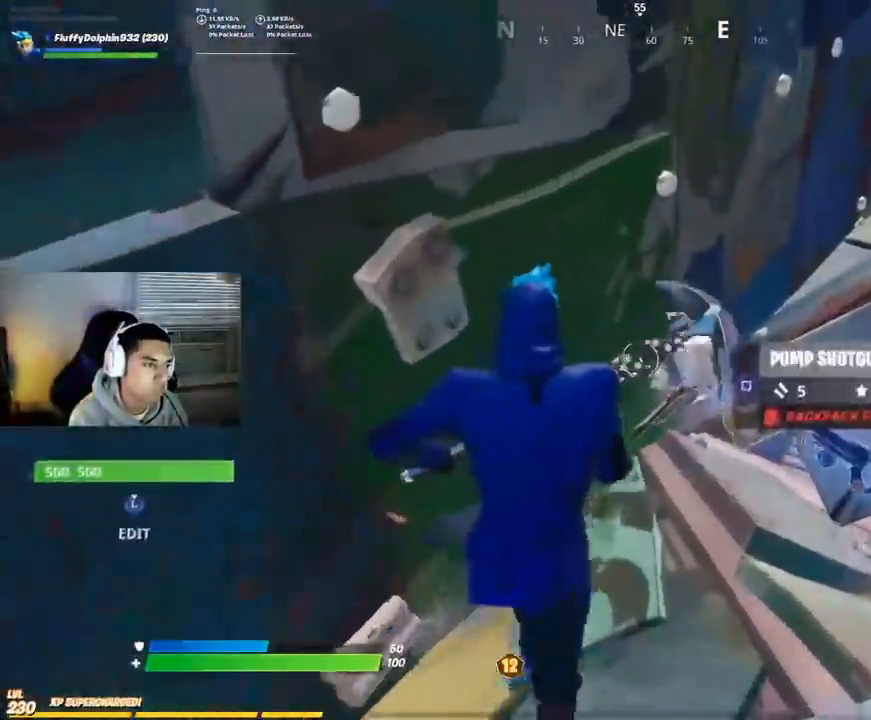
{"buttons": [], "left_stick": "up-right", "right_stick": "center", "events": [[117, "SQUARE", "down"], [267, "SQUARE", "up"]]}
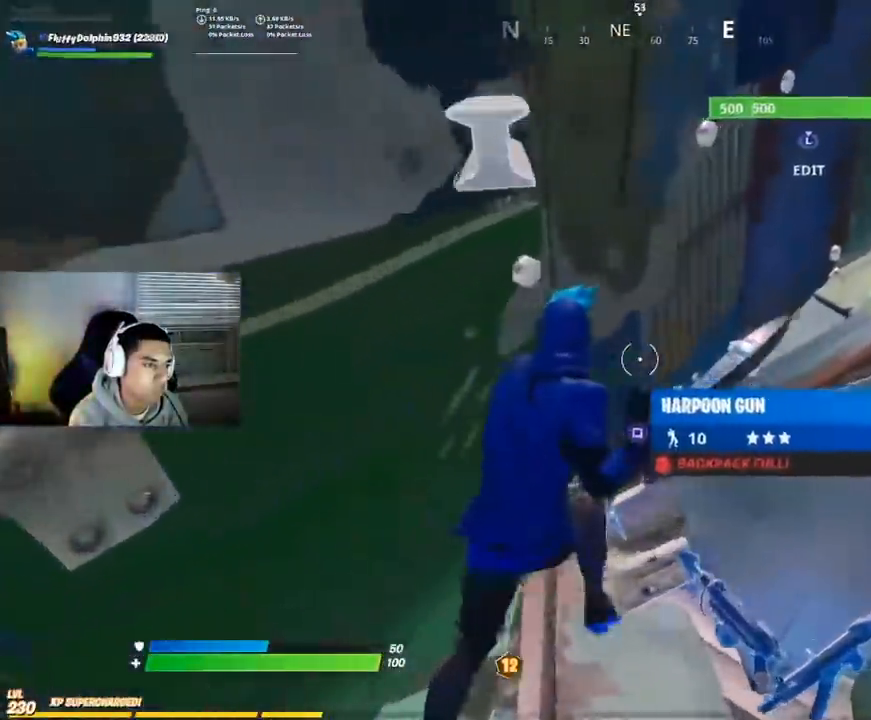
{"buttons": [], "left_stick": "down-left", "right_stick": "center", "events": [[17, "right_stick", "down-left"], [167, "left_stick", "down-right"], [317, "left_stick", "down-left"], [450, "right_stick", "center"]]}
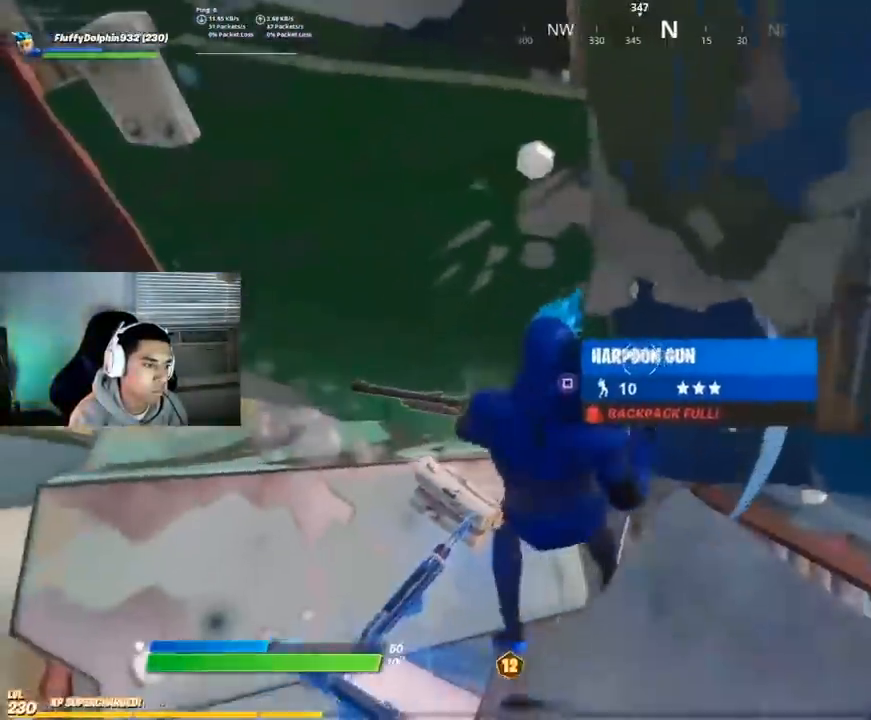
{"buttons": [], "left_stick": "up-left", "right_stick": "left", "events": [[117, "right_stick", "left"], [150, "left_stick", "left"], [433, "left_stick", "up-left"]]}
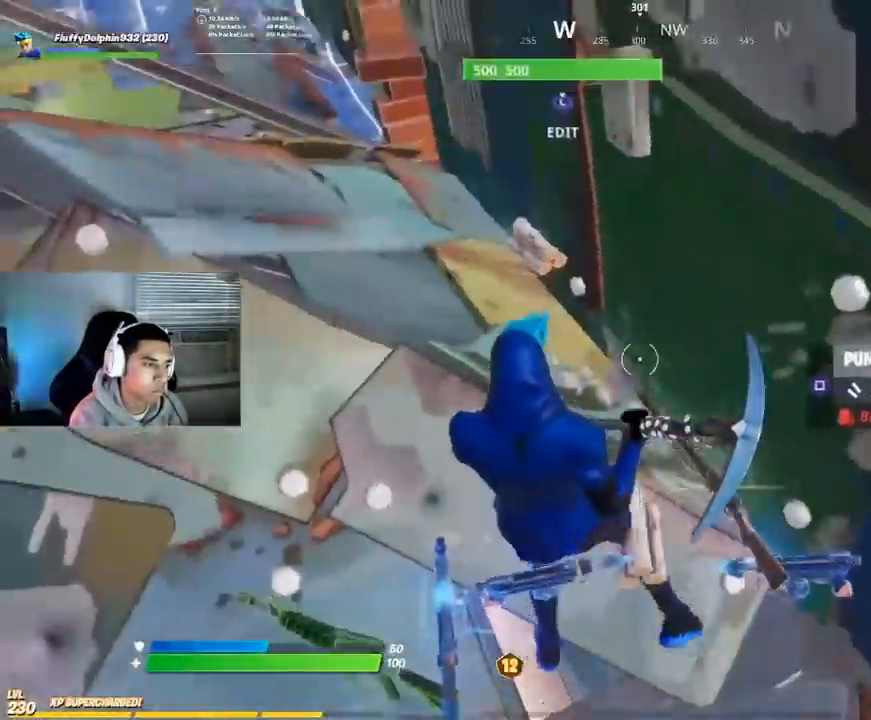
{"buttons": [], "left_stick": "up-left", "right_stick": "center", "events": [[33, "right_stick", "center"], [67, "SQUARE", "down"], [233, "SQUARE", "up"], [283, "SQUARE", "down"], [500, "SQUARE", "up"]]}
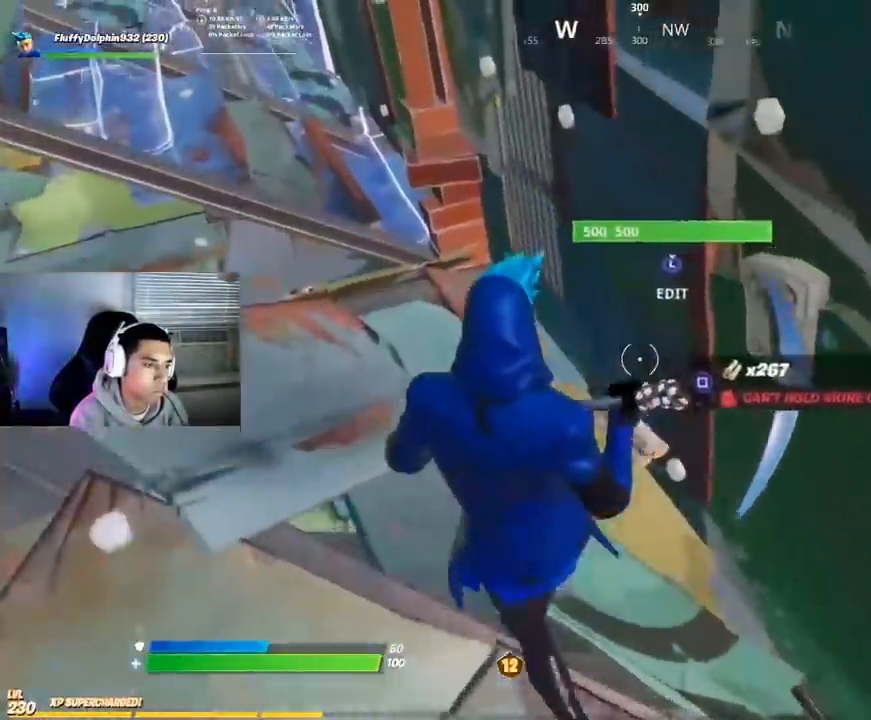
{"buttons": [], "left_stick": "down-left", "right_stick": "down-right", "events": [[50, "SQUARE", "down"], [200, "SQUARE", "up"], [233, "left_stick", "left"], [383, "left_stick", "down-left"], [400, "right_stick", "down-right"]]}
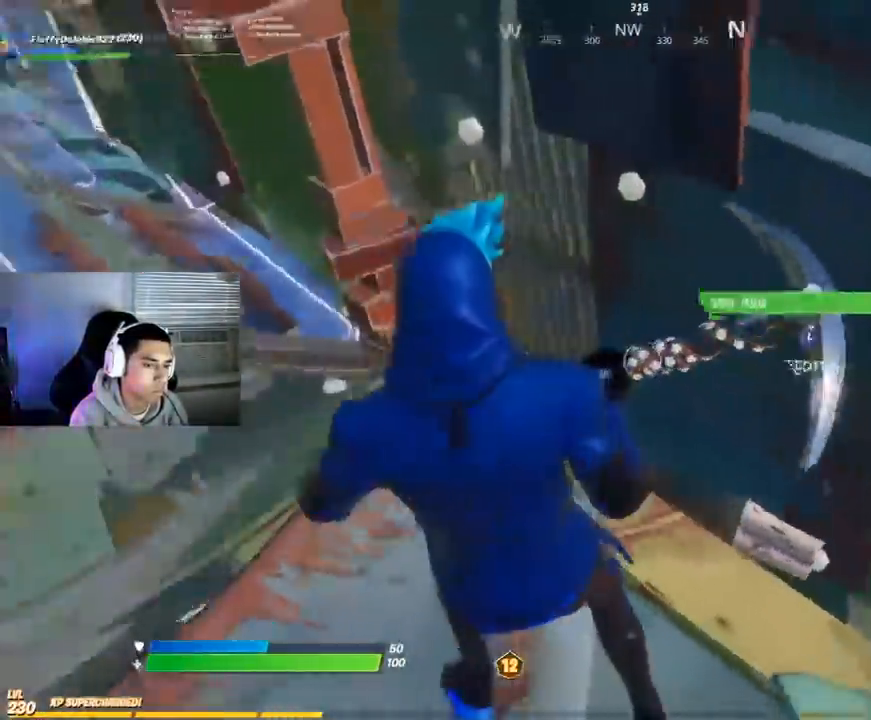
{"buttons": ["R1"], "left_stick": "right", "right_stick": "right", "events": [[117, "left_stick", "down-right"], [167, "R1", "down"], [283, "R1", "up"], [333, "left_stick", "right"], [350, "right_stick", "right"], [417, "R1", "down"]]}
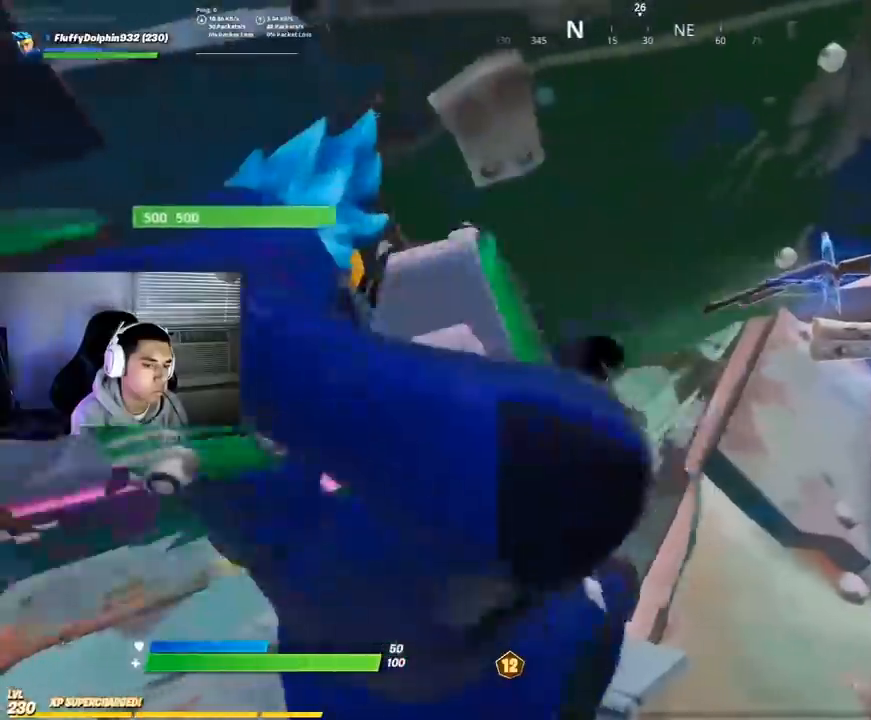
{"buttons": [], "left_stick": "left", "right_stick": "center", "events": [[17, "right_stick", "center"], [50, "R1", "up"], [317, "left_stick", "center"], [450, "left_stick", "left"]]}
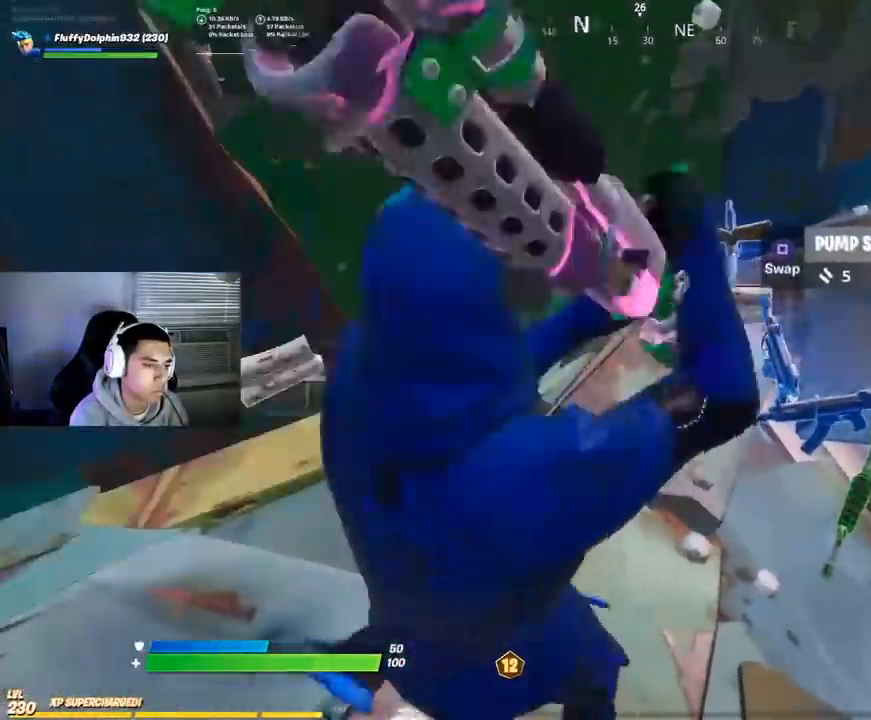
{"buttons": [], "left_stick": "up-right", "right_stick": "center", "events": [[67, "R1", "down"], [167, "left_stick", "up"], [233, "R1", "up"], [333, "left_stick", "up-right"]]}
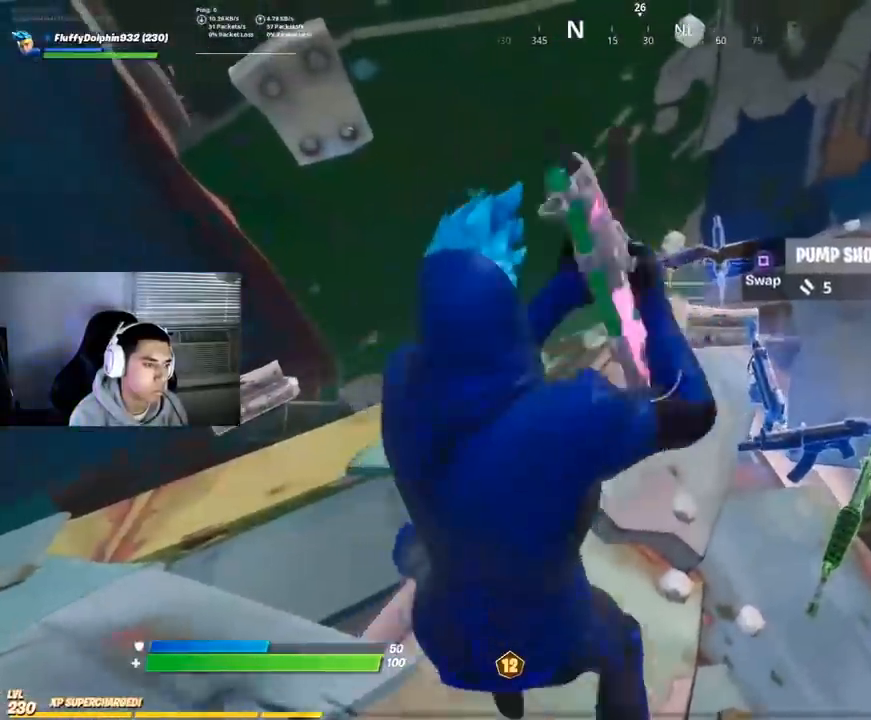
{"buttons": [], "left_stick": "left", "right_stick": "center", "events": [[250, "left_stick", "up"], [450, "left_stick", "left"]]}
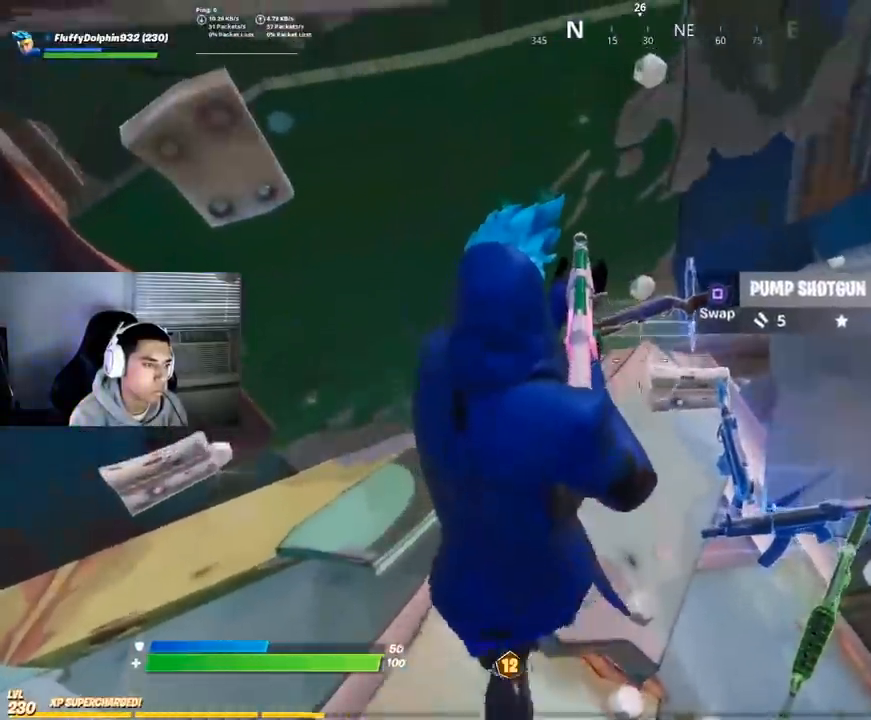
{"buttons": [], "left_stick": "up-right", "right_stick": "center", "events": [[50, "left_stick", "down-left"], [183, "left_stick", "down"], [283, "left_stick", "down-right"], [433, "left_stick", "up-right"]]}
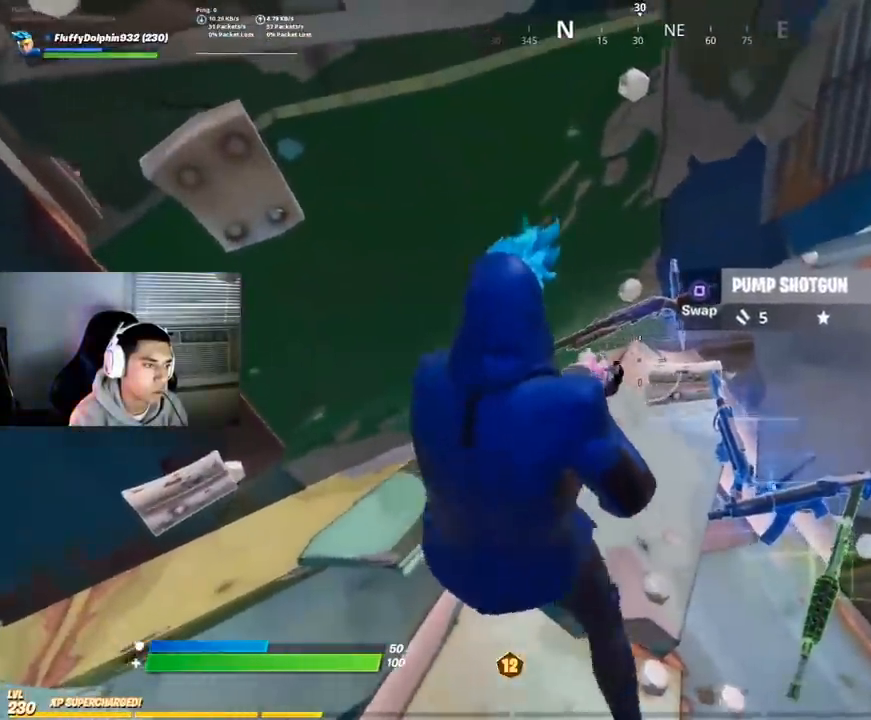
{"buttons": ["SQUARE"], "left_stick": "up", "right_stick": "center", "events": [[17, "left_stick", "up"], [267, "right_stick", "up"], [433, "right_stick", "center"], [500, "SQUARE", "down"]]}
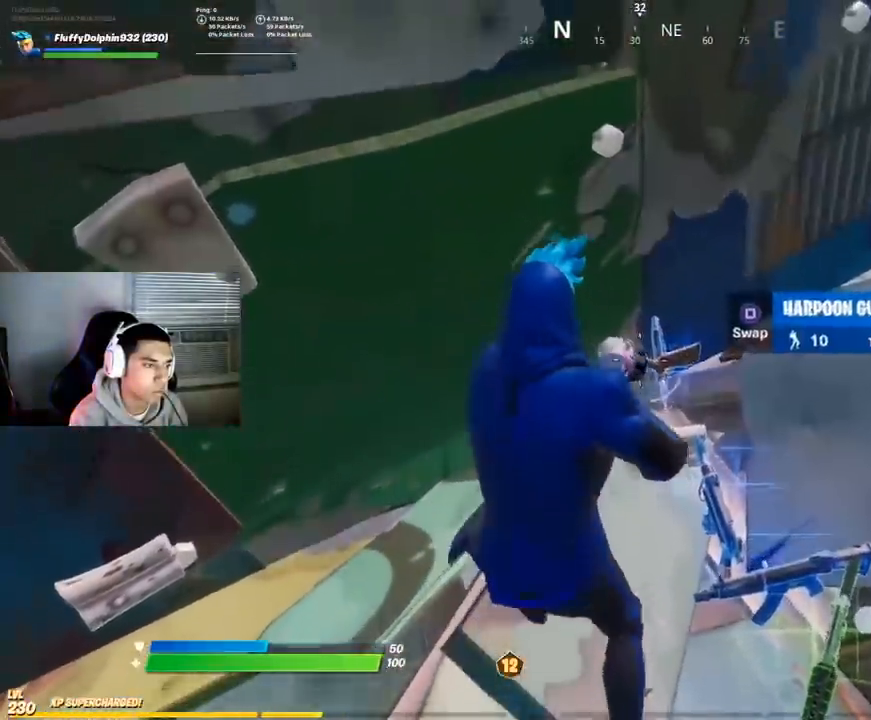
{"buttons": [], "left_stick": "down-left", "right_stick": "left", "events": [[67, "left_stick", "left"], [167, "SQUARE", "up"], [167, "left_stick", "down-left"], [250, "right_stick", "left"]]}
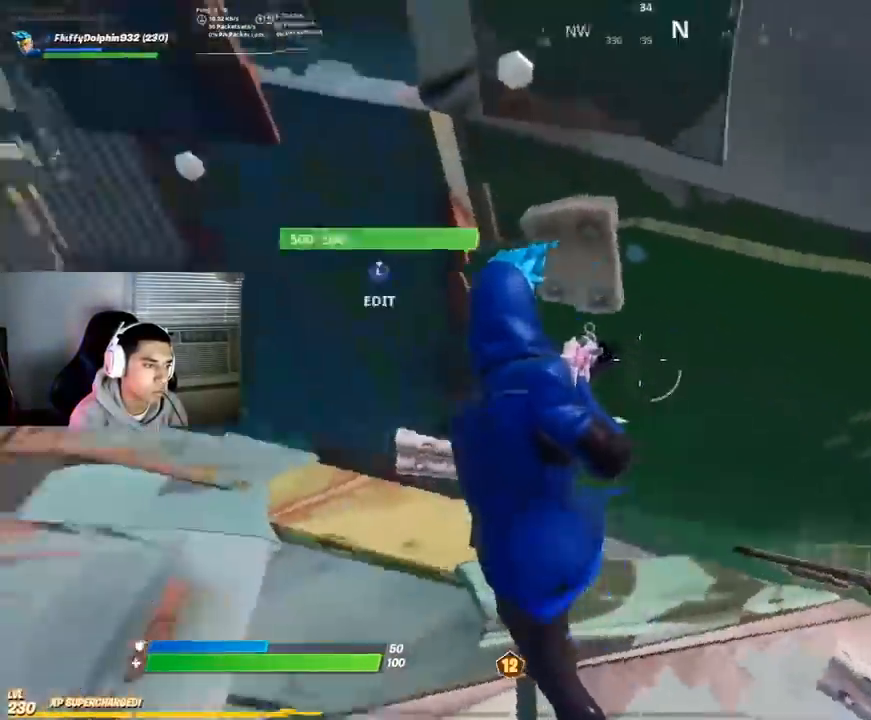
{"buttons": [], "left_stick": "up-left", "right_stick": "center", "events": [[83, "left_stick", "left"], [200, "right_stick", "up-left"], [217, "left_stick", "up-left"], [483, "right_stick", "center"]]}
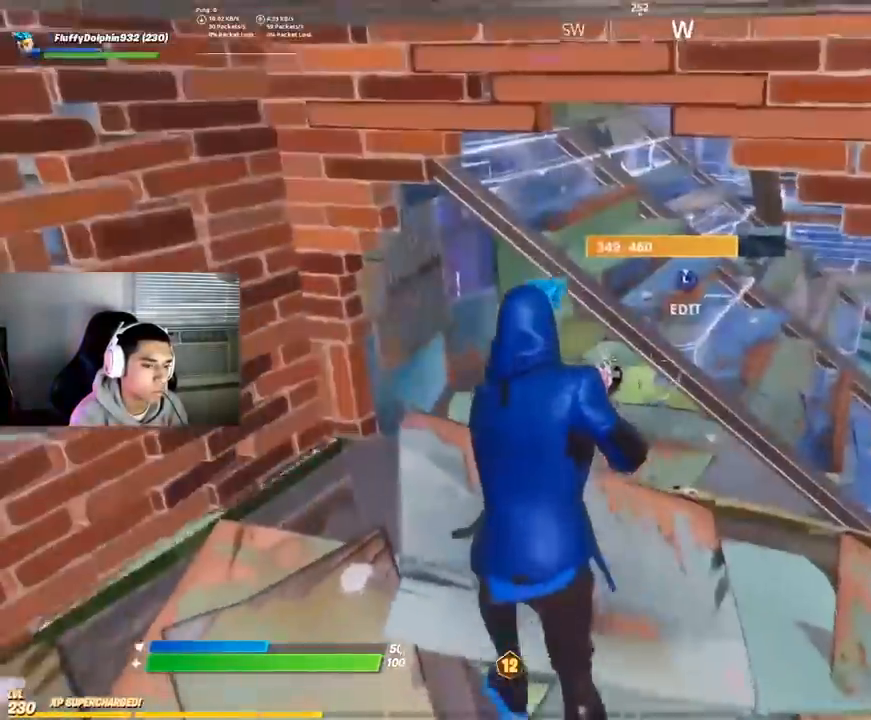
{"buttons": [], "left_stick": "up-left", "right_stick": "up", "events": [[433, "right_stick", "up"]]}
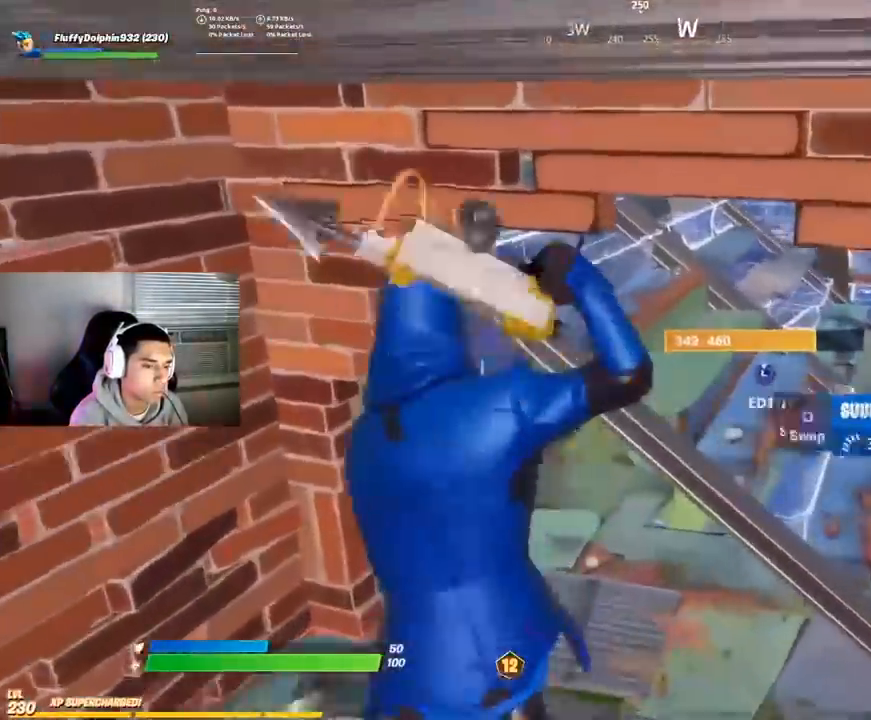
{"buttons": ["L1"], "left_stick": "up-left", "right_stick": "up-right", "events": [[167, "L1", "down"], [333, "L1", "up"], [367, "right_stick", "up-right"], [483, "L1", "down"]]}
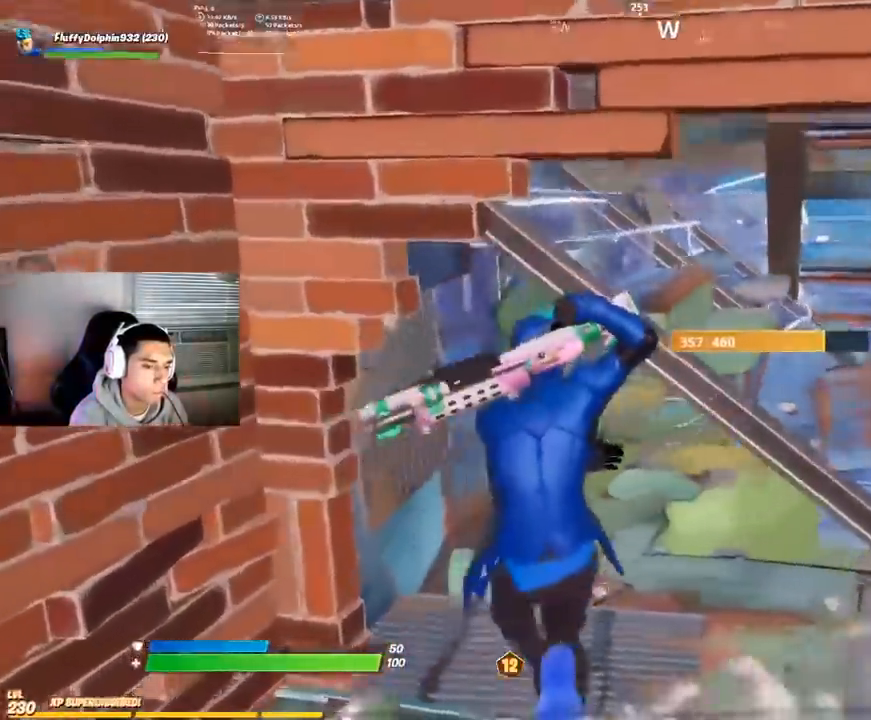
{"buttons": [], "left_stick": "up", "right_stick": "up-right", "events": [[33, "left_stick", "up"], [217, "L1", "up"]]}
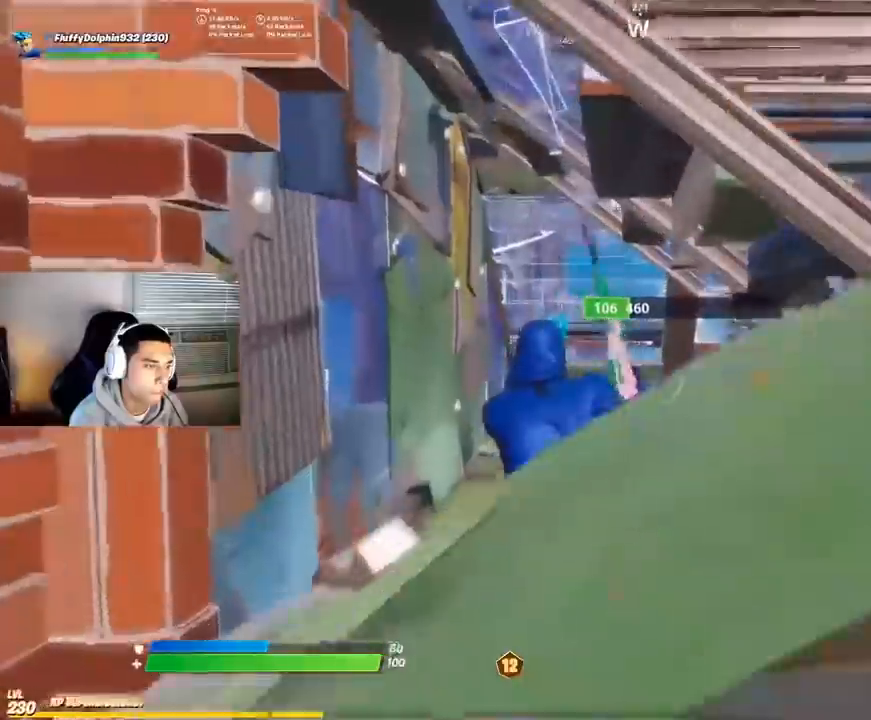
{"buttons": [], "left_stick": "up", "right_stick": "center", "events": [[17, "right_stick", "center"]]}
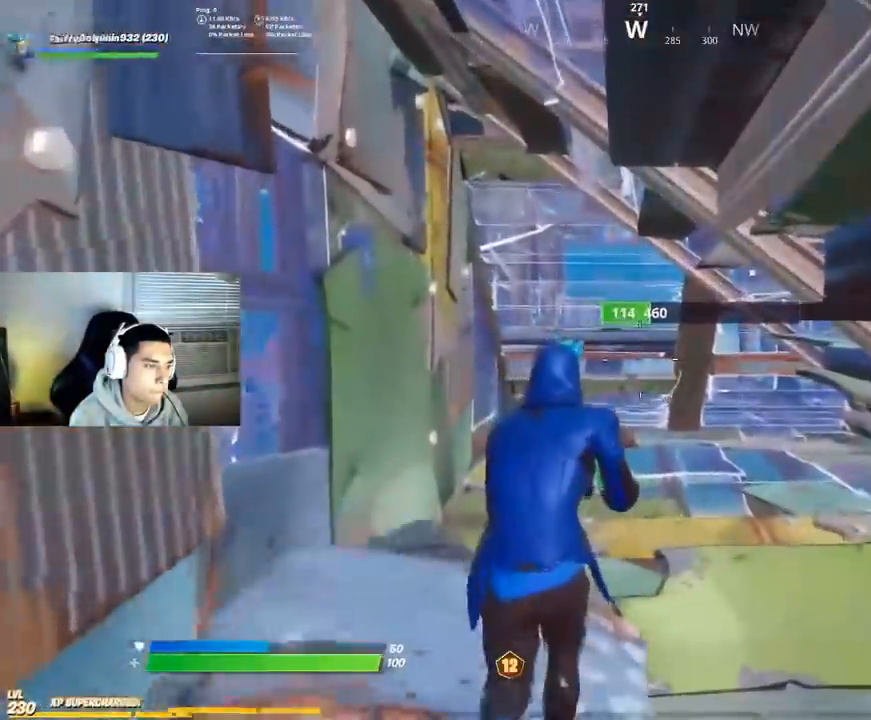
{"buttons": [], "left_stick": "up", "right_stick": "right", "events": [[217, "R1", "down"], [283, "right_stick", "right"], [500, "R1", "up"]]}
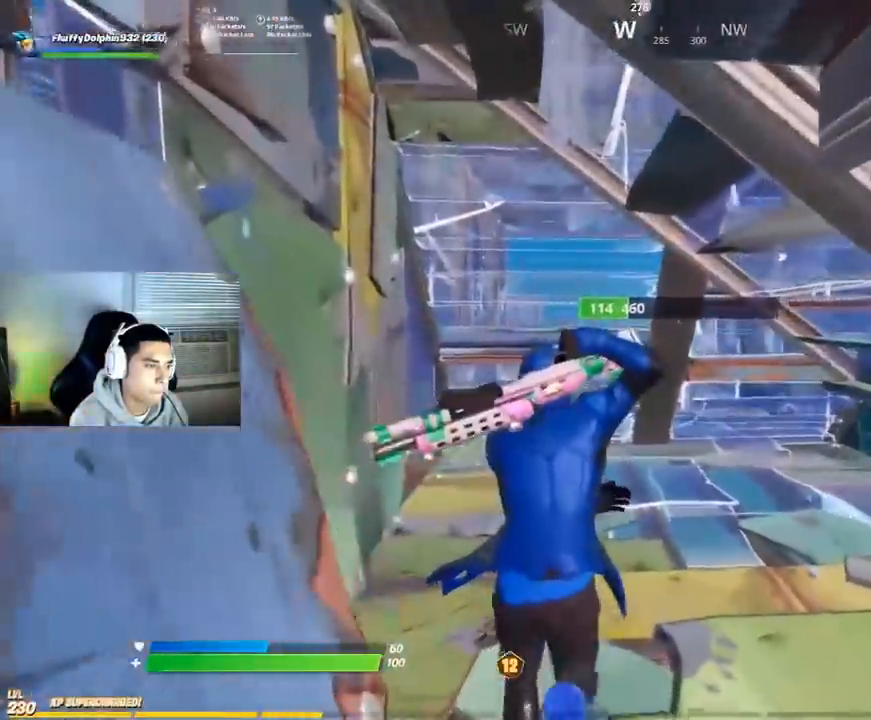
{"buttons": [], "left_stick": "up", "right_stick": "right", "events": [[17, "right_stick", "center"], [250, "right_stick", "right"]]}
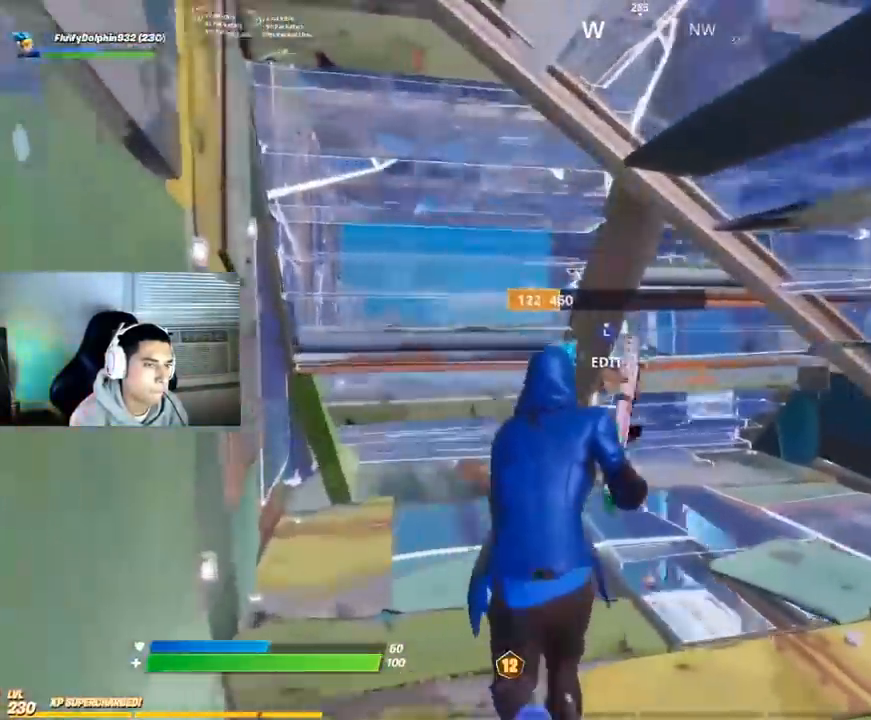
{"buttons": ["L3"], "left_stick": "up", "right_stick": "down-right", "events": [[150, "right_stick", "center"], [317, "right_stick", "left"], [383, "L3", "down"], [483, "right_stick", "down-right"]]}
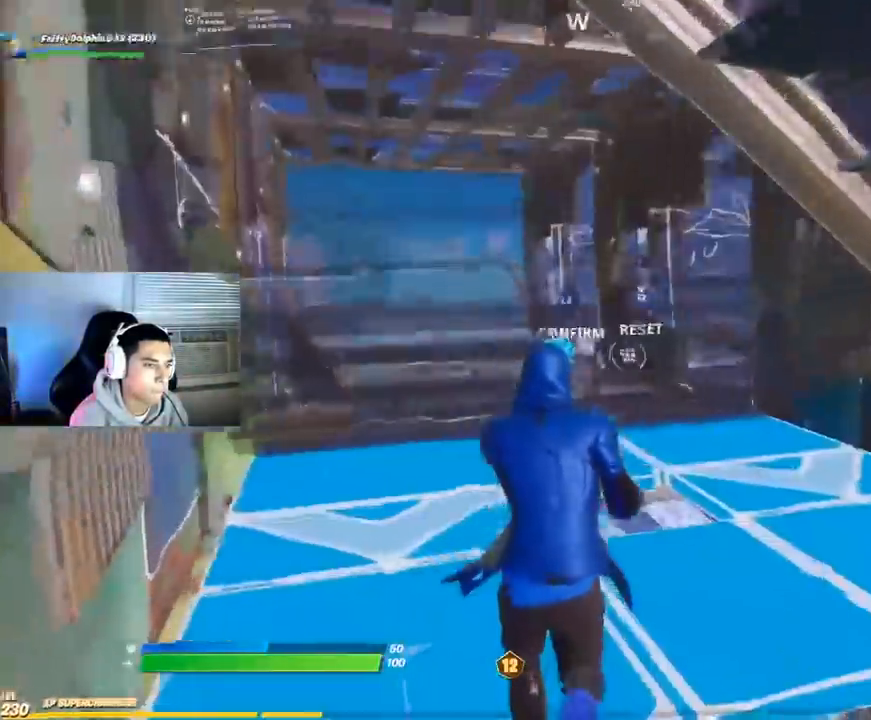
{"buttons": ["R2"], "left_stick": "up-left", "right_stick": "up", "events": [[167, "L3", "up"], [167, "left_stick", "up-left"], [183, "R2", "down"], [233, "R1", "down"], [250, "right_stick", "up-left"], [367, "R1", "up"], [467, "right_stick", "up"]]}
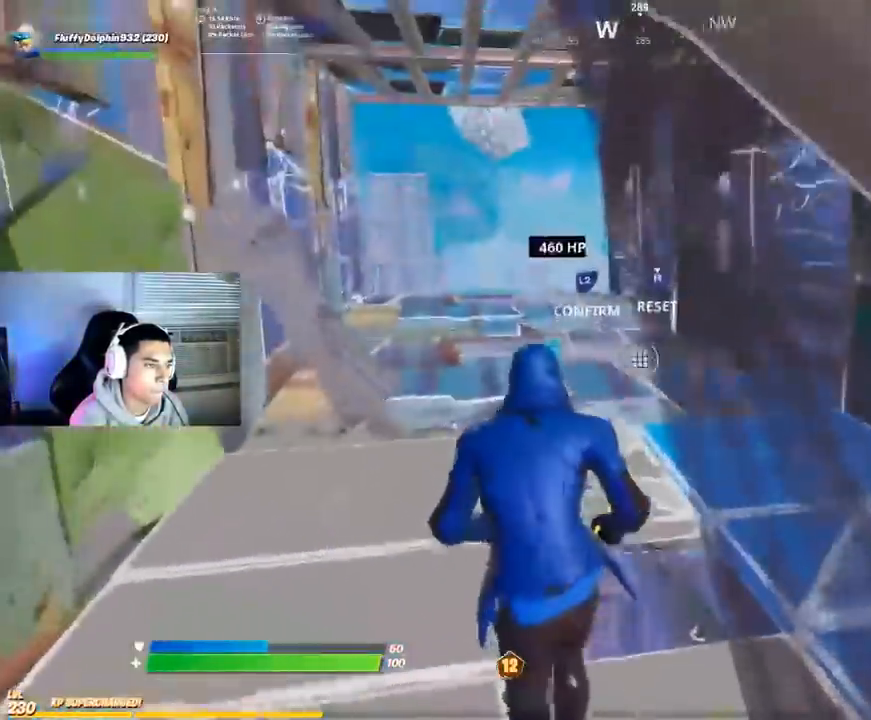
{"buttons": [], "left_stick": "up-left", "right_stick": "center", "events": [[17, "R2", "up"], [83, "L2", "down"], [83, "right_stick", "center"], [167, "L1", "down"], [317, "L1", "up"], [367, "L2", "up"]]}
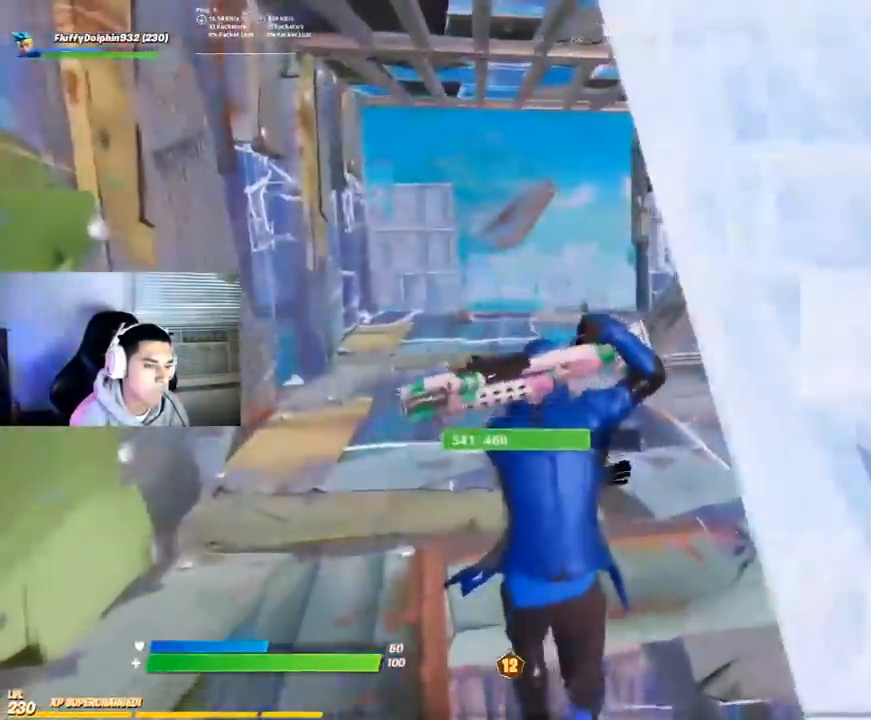
{"buttons": [], "left_stick": "up-left", "right_stick": "center"}
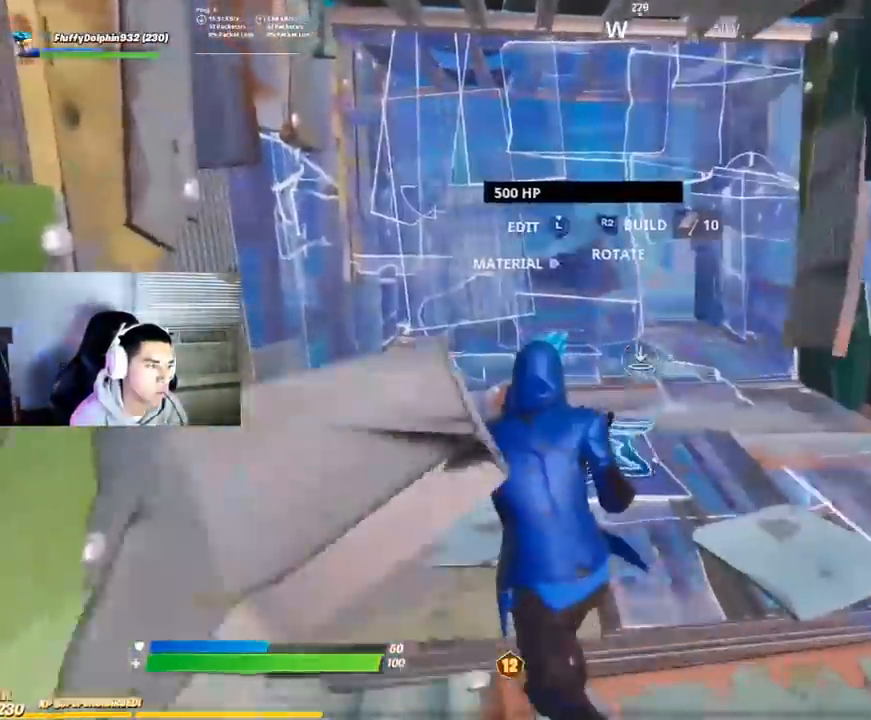
{"buttons": ["DPAD_LEFT"], "left_stick": "up", "right_stick": "left", "events": [[233, "left_stick", "up"], [283, "right_stick", "up-left"], [383, "DPAD_LEFT", "down"], [400, "right_stick", "left"]]}
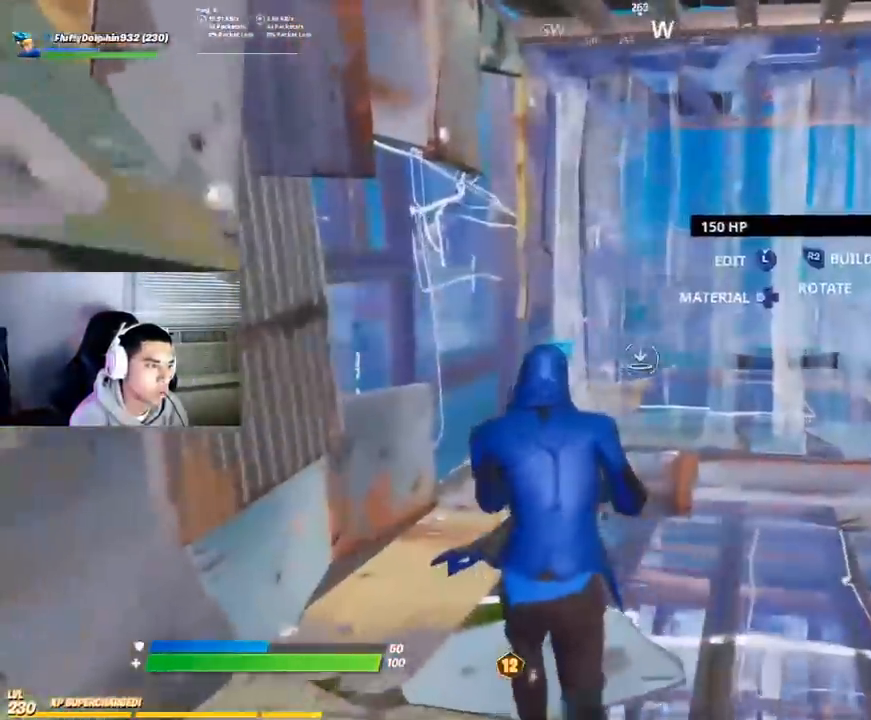
{"buttons": ["CIRCLE"], "left_stick": "up", "right_stick": "center", "events": [[67, "DPAD_LEFT", "up"], [217, "DPAD_LEFT", "down"], [250, "right_stick", "center"], [433, "CIRCLE", "down"], [467, "DPAD_LEFT", "up"]]}
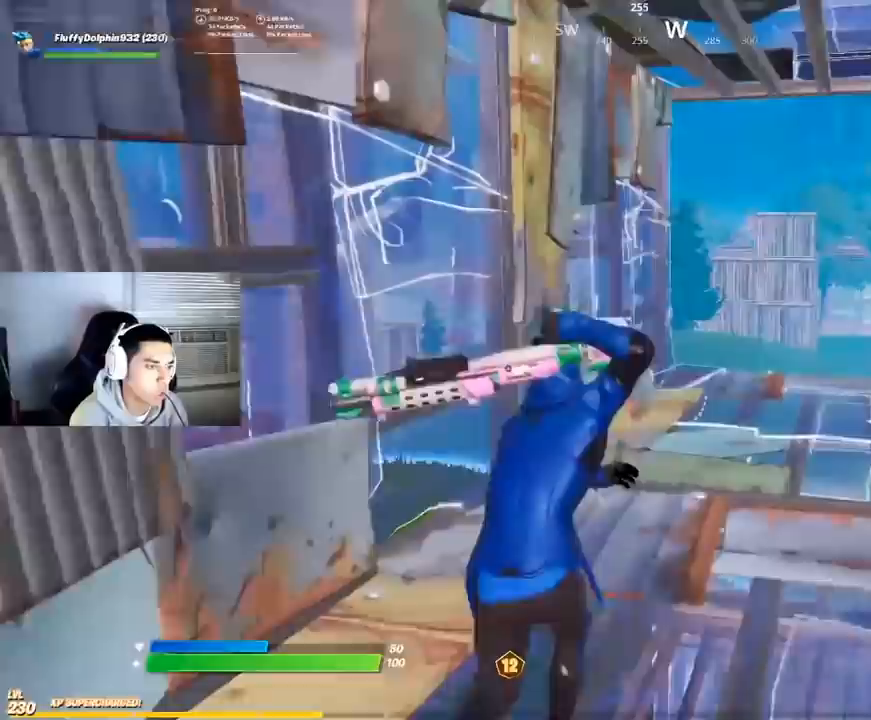
{"buttons": [], "left_stick": "up", "right_stick": "center", "events": [[100, "CIRCLE", "up"]]}